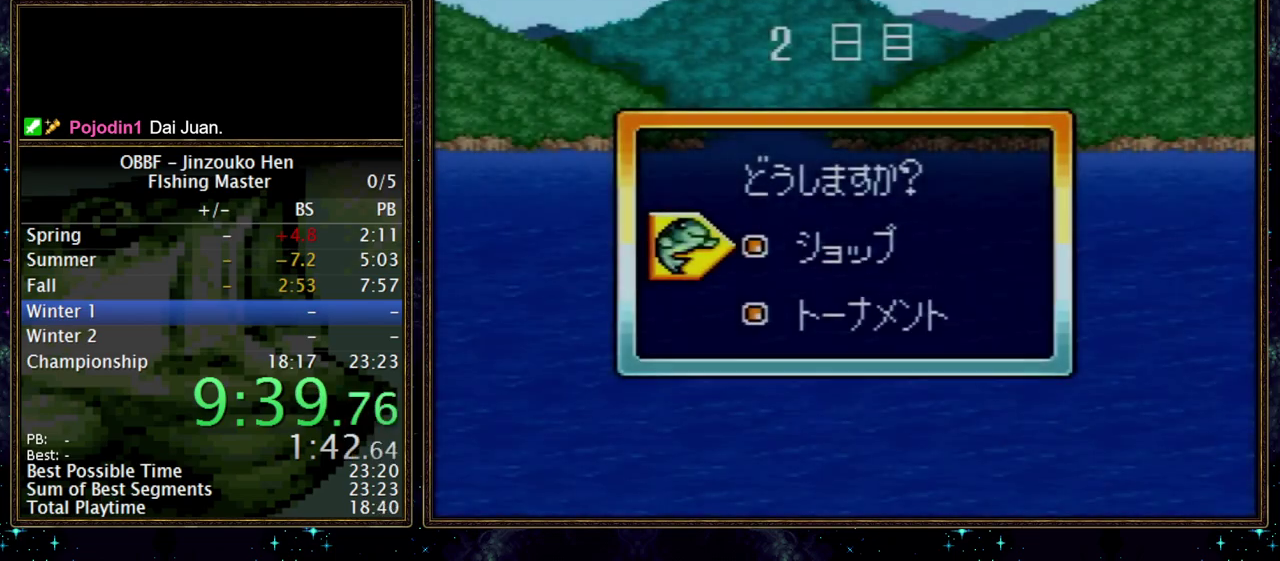
Gameplay with a controller (Nintendo layout); each line is a JSON object with the inputs held at the frame after it. "events" lists button and stick changes between this image and that frame as [ms after this image, input, new state], when the widget could be followed in between. Not read: A L3 R3.
{"buttons": ["DPAD_DOWN"], "events": [[133, "DPAD_DOWN", "down"]]}
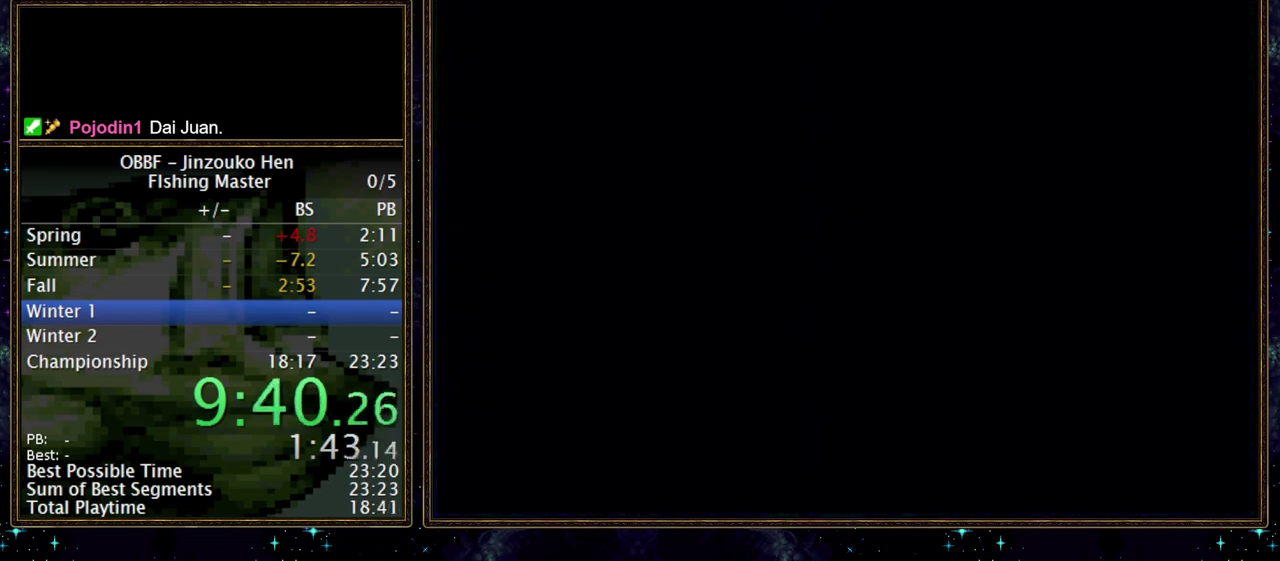
{"buttons": [], "events": [[450, "DPAD_DOWN", "up"]]}
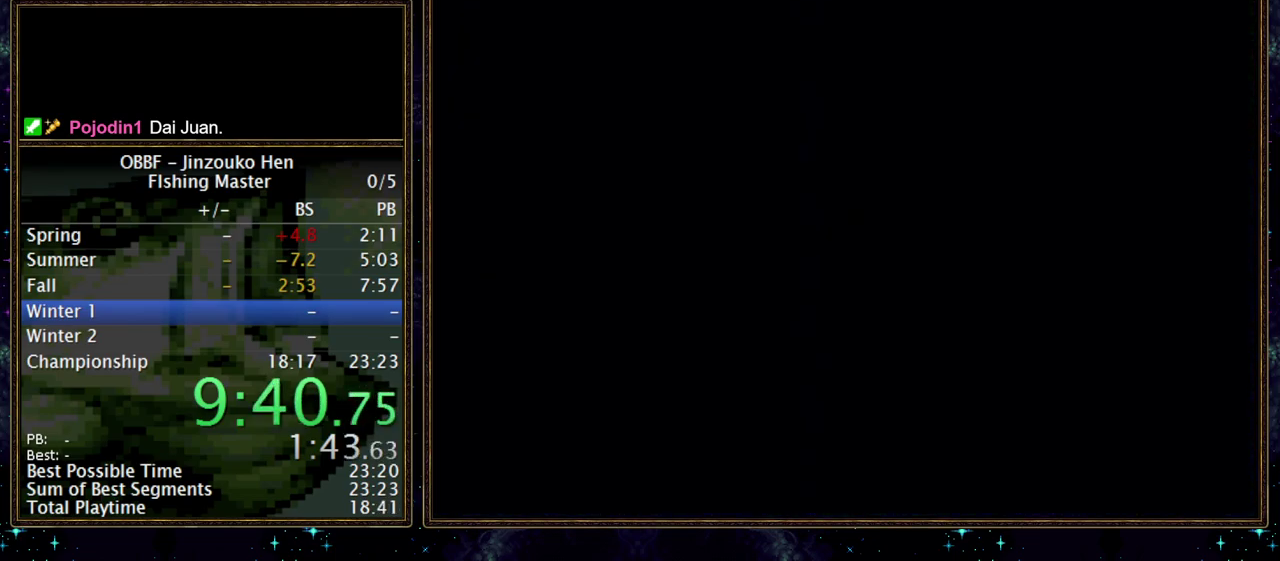
{"buttons": [], "events": []}
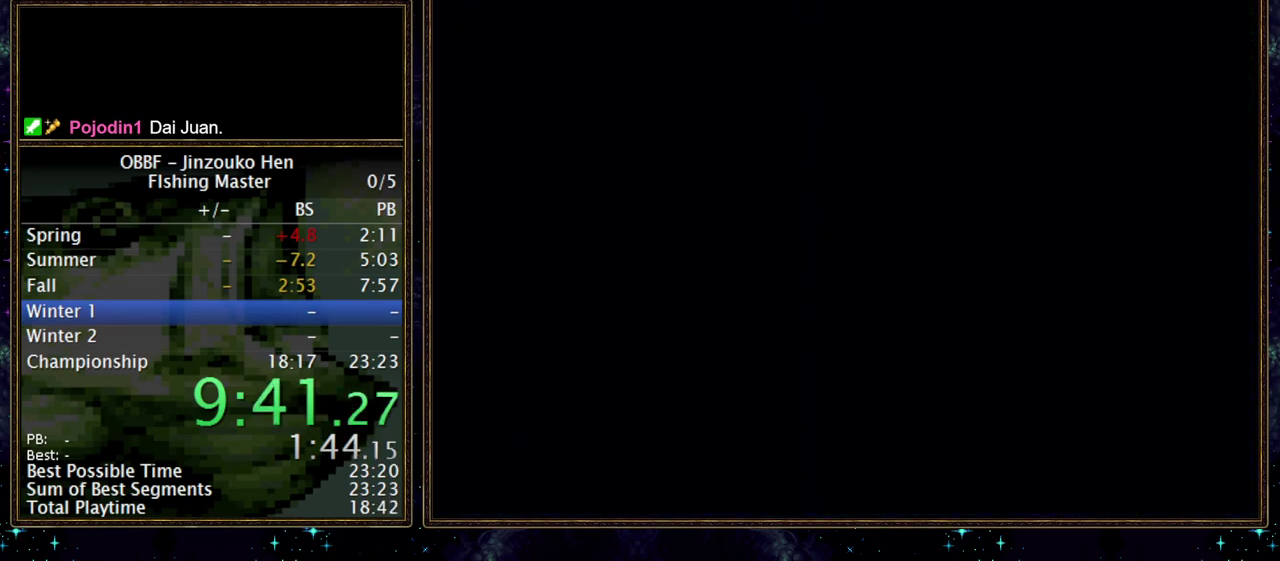
{"buttons": ["DPAD_RIGHT"], "events": [[500, "DPAD_RIGHT", "down"]]}
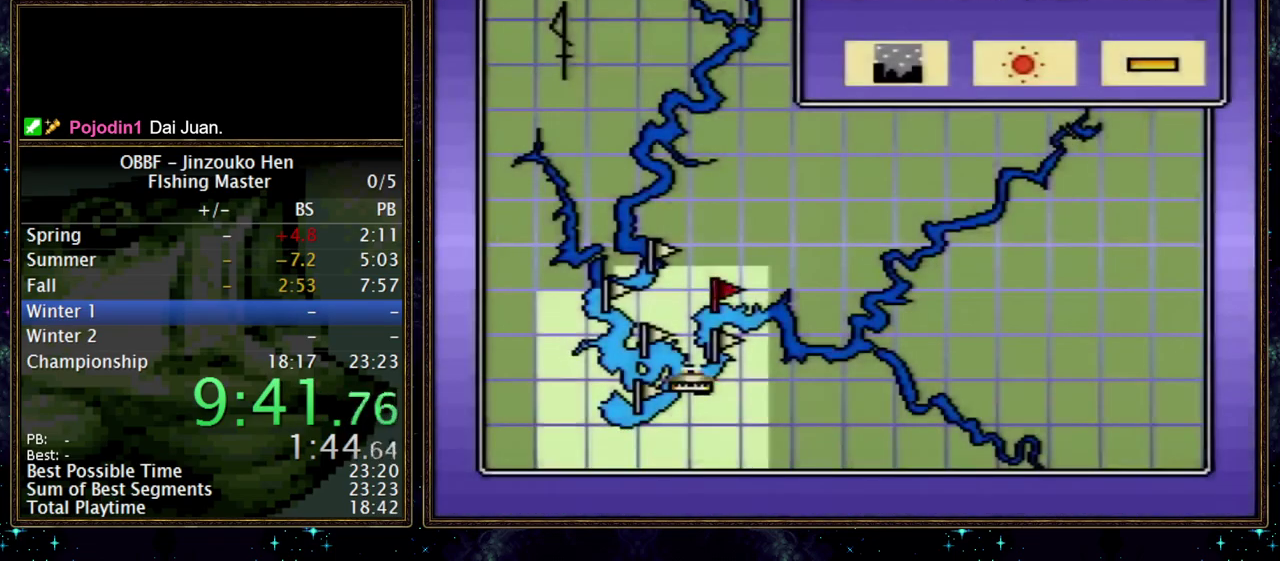
{"buttons": ["DPAD_RIGHT"], "events": []}
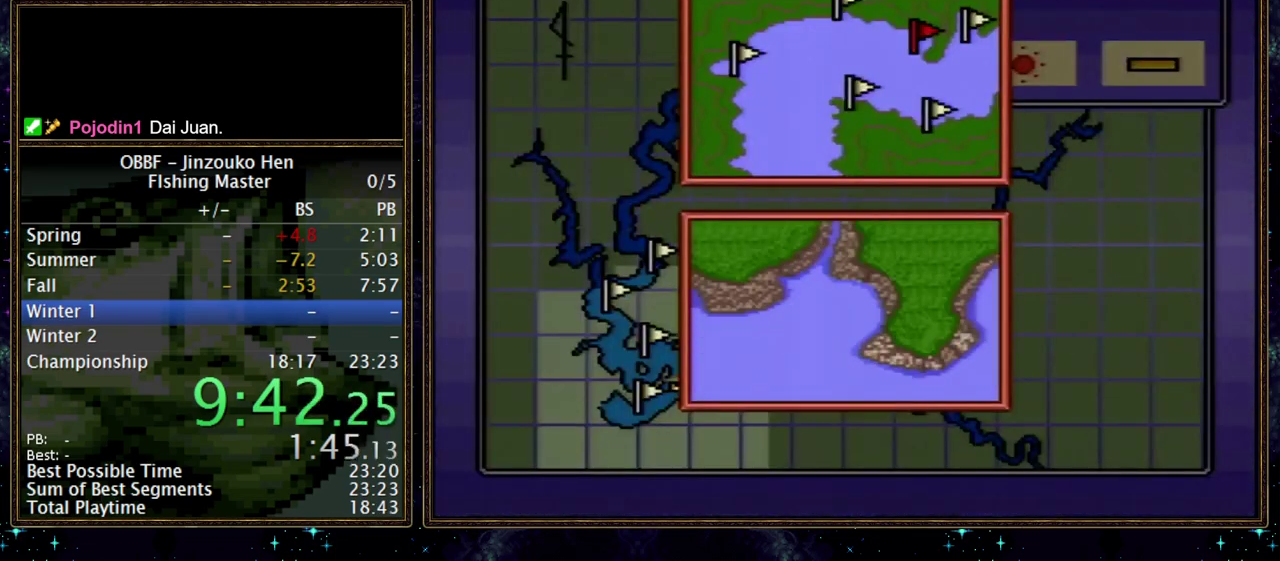
{"buttons": ["DPAD_RIGHT"], "events": []}
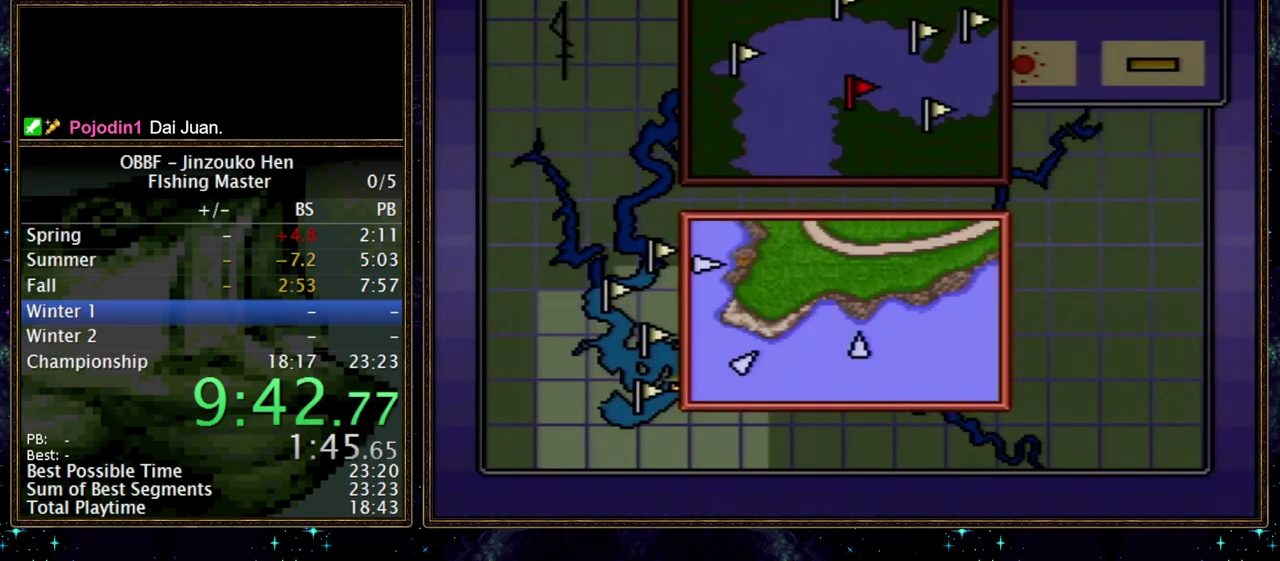
{"buttons": ["DPAD_RIGHT"], "events": []}
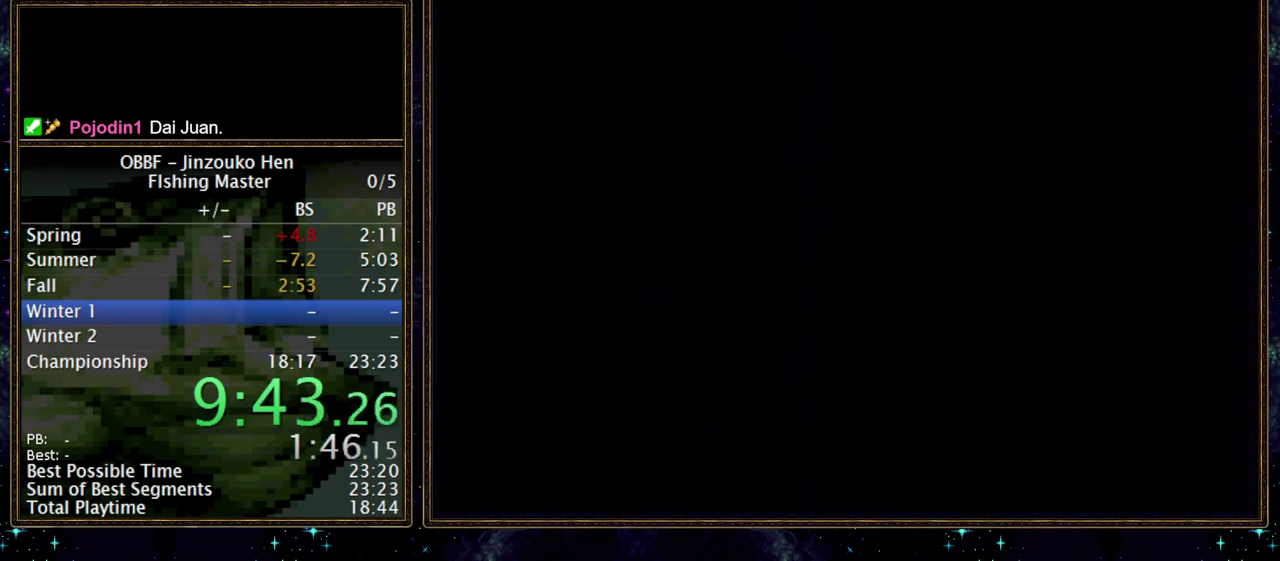
{"buttons": ["DPAD_RIGHT"], "events": []}
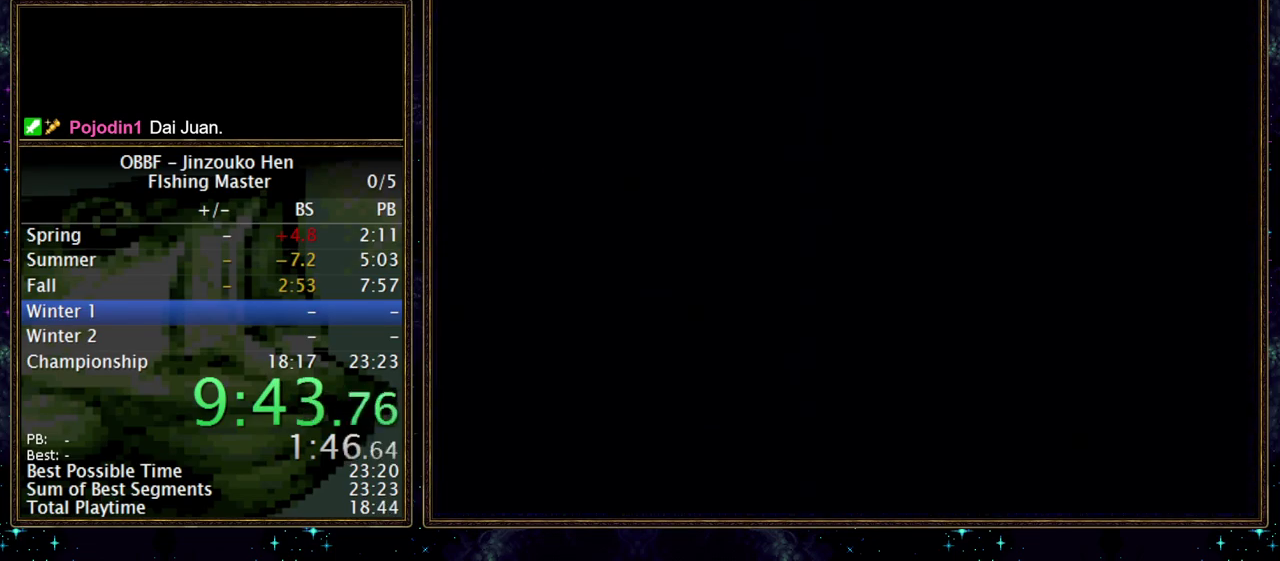
{"buttons": ["DPAD_RIGHT"], "events": []}
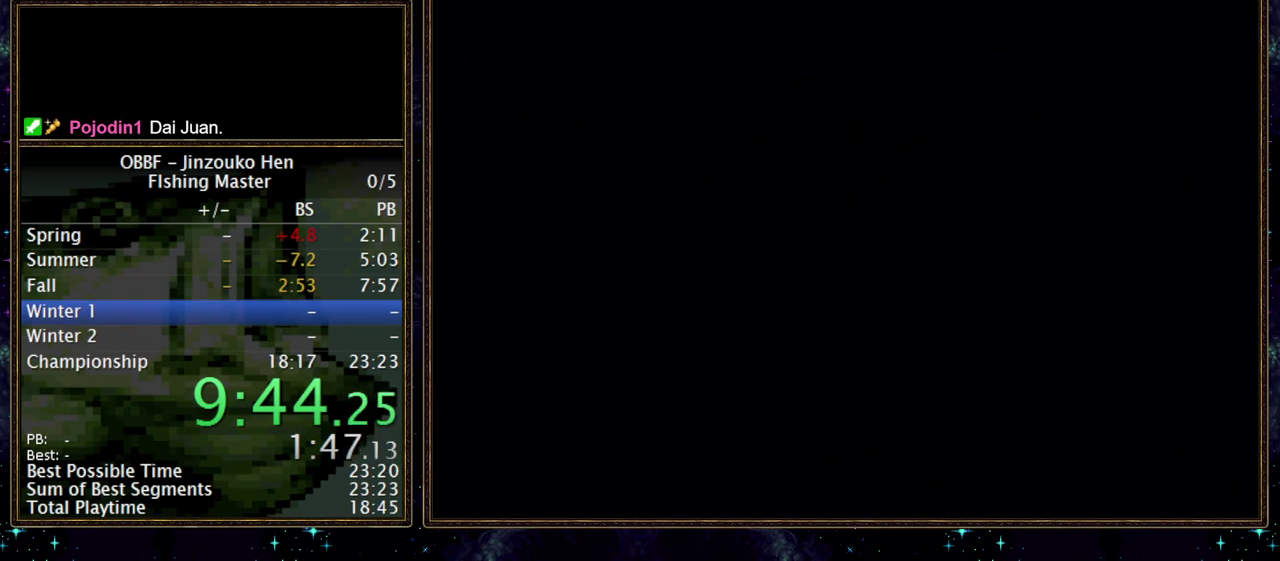
{"buttons": ["DPAD_RIGHT"], "events": []}
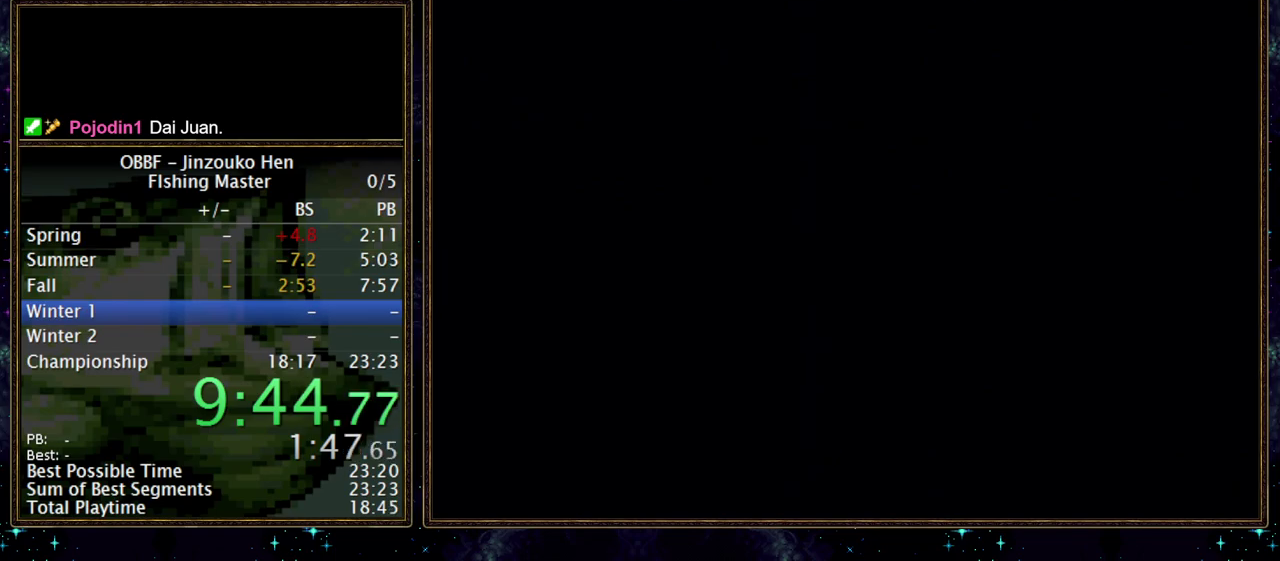
{"buttons": ["DPAD_RIGHT"], "events": []}
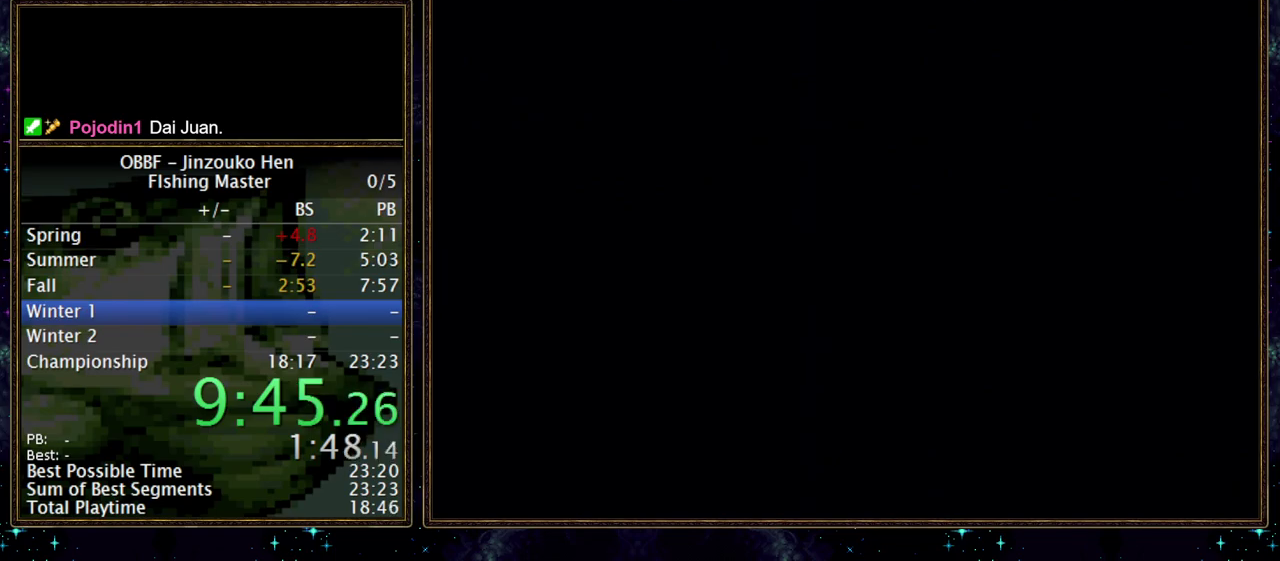
{"buttons": ["DPAD_RIGHT"], "events": []}
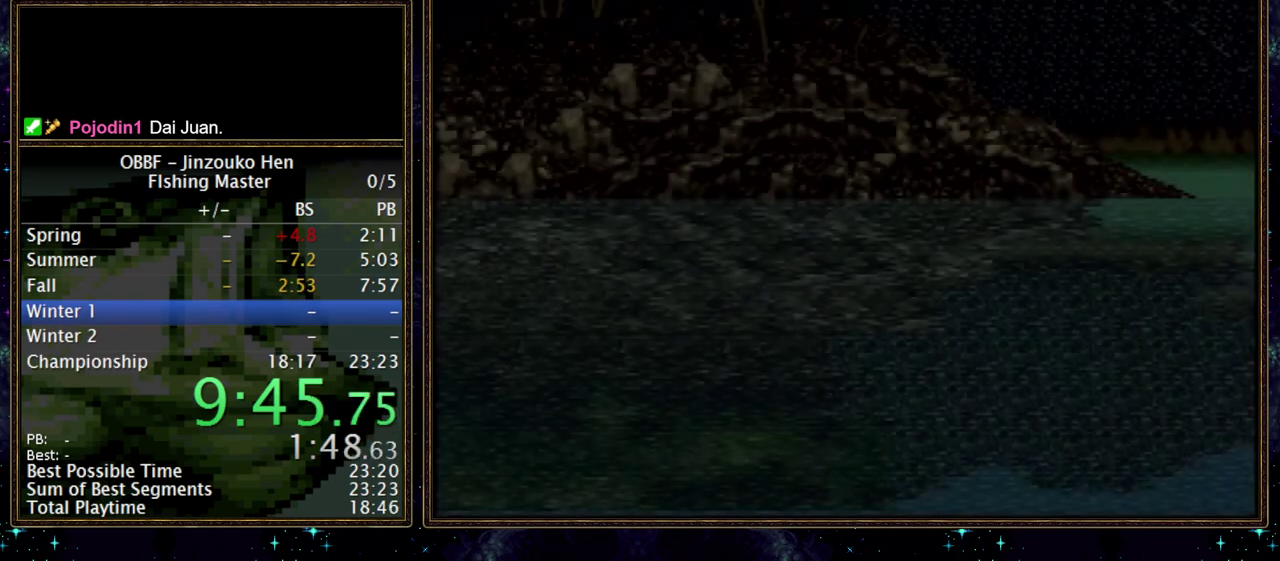
{"buttons": ["DPAD_RIGHT"], "events": []}
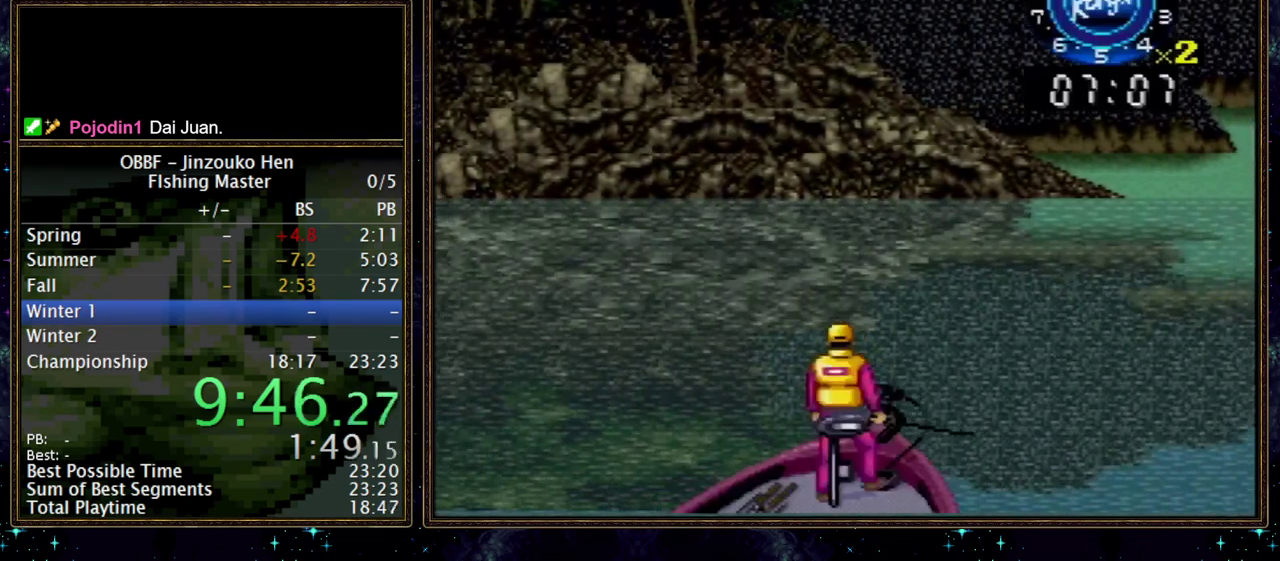
{"buttons": ["DPAD_RIGHT"], "events": []}
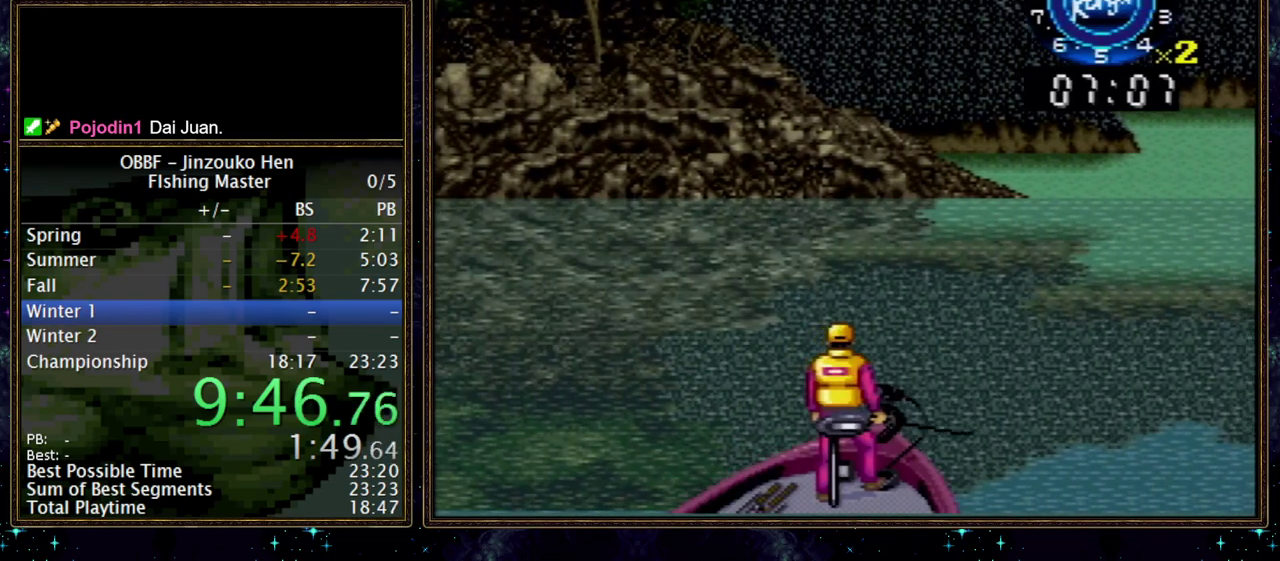
{"buttons": ["DPAD_RIGHT"], "events": []}
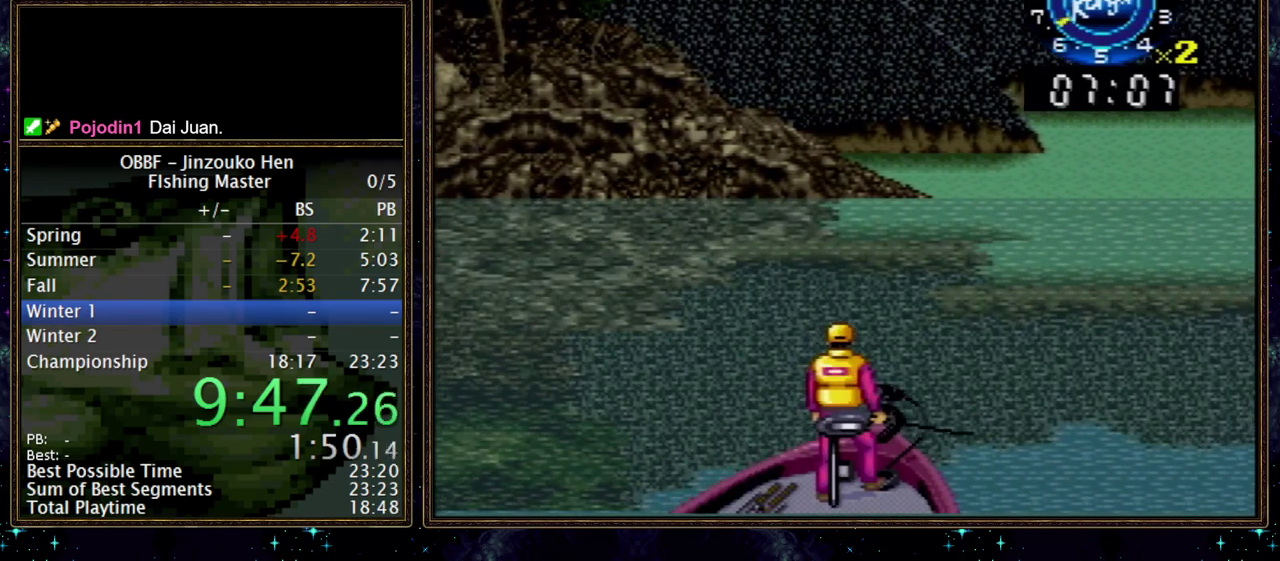
{"buttons": ["DPAD_RIGHT"], "events": []}
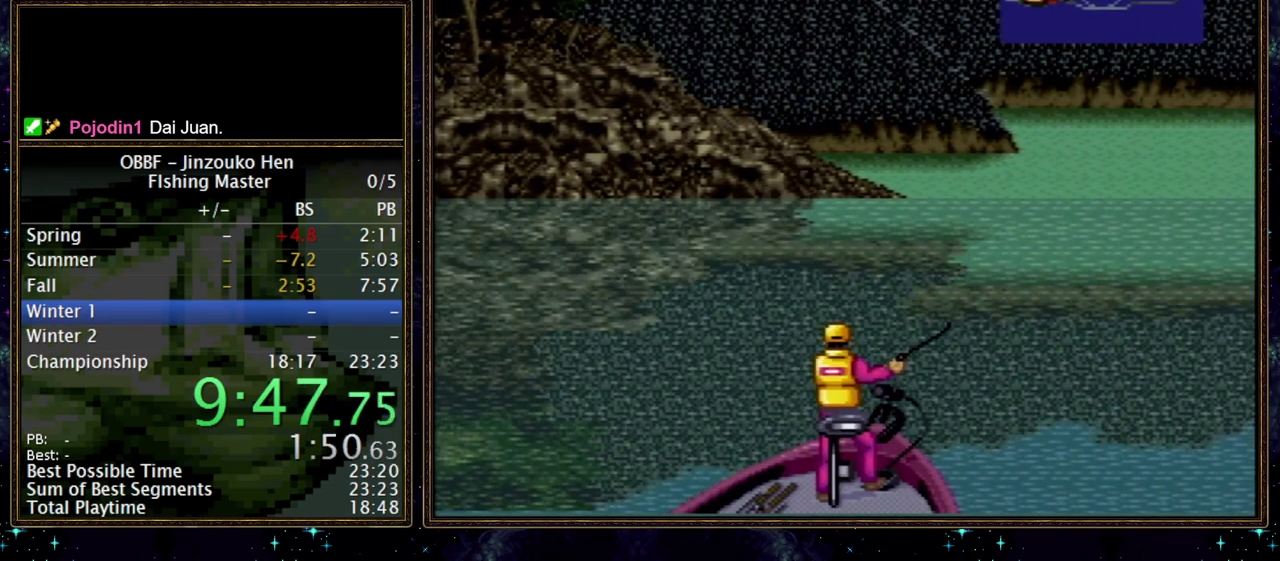
{"buttons": [], "events": [[433, "DPAD_RIGHT", "up"]]}
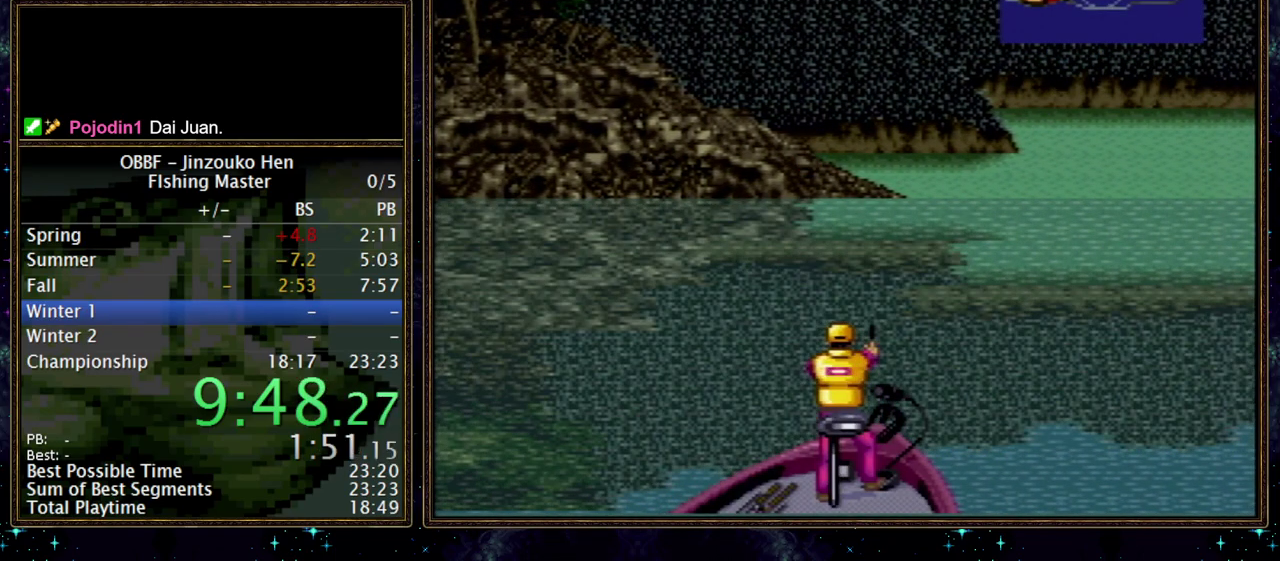
{"buttons": [], "events": []}
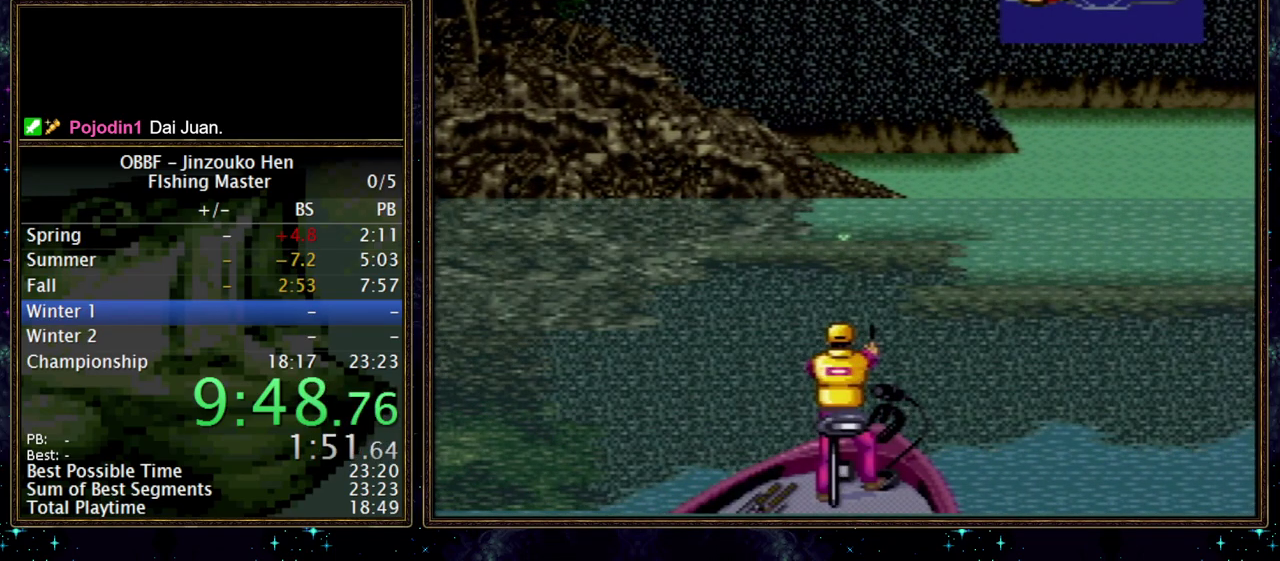
{"buttons": [], "events": []}
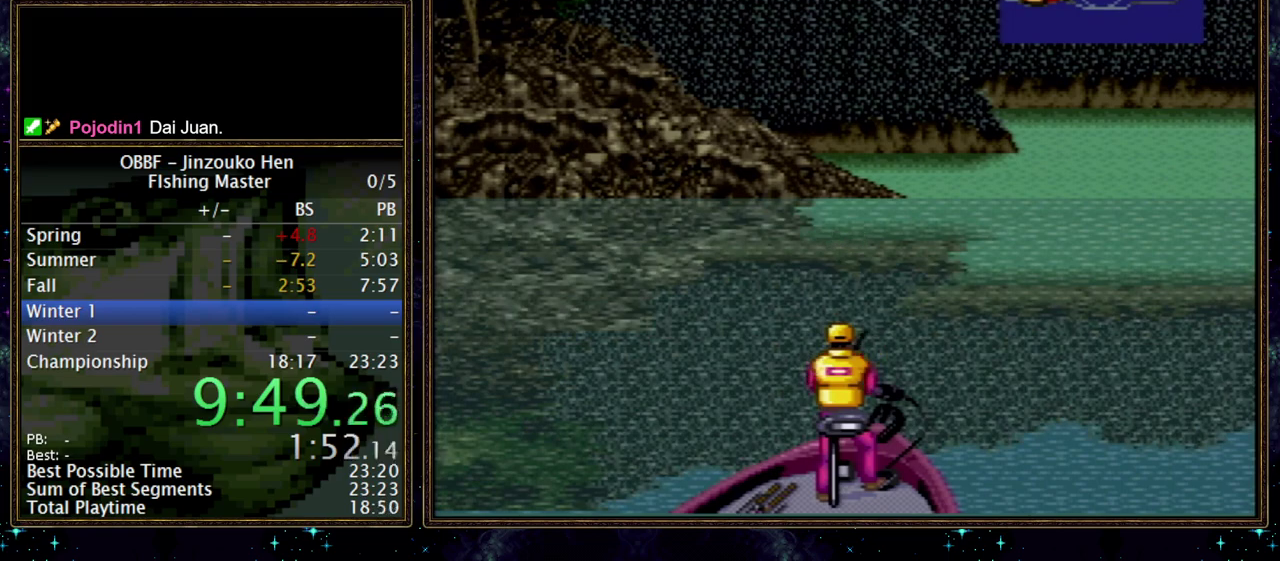
{"buttons": [], "events": []}
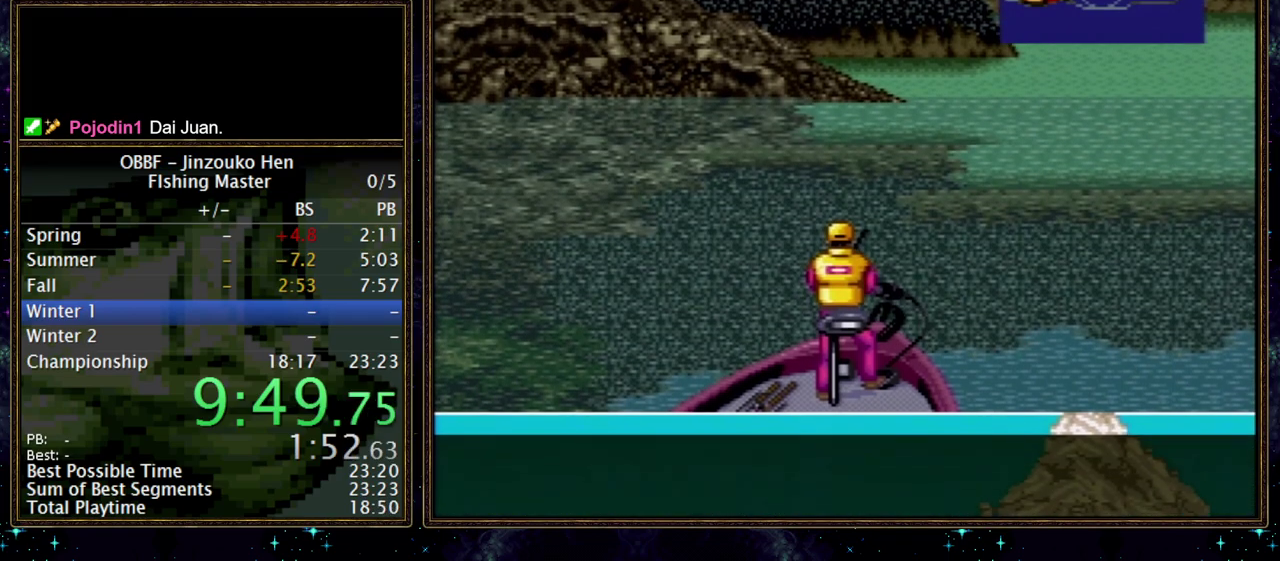
{"buttons": [], "events": []}
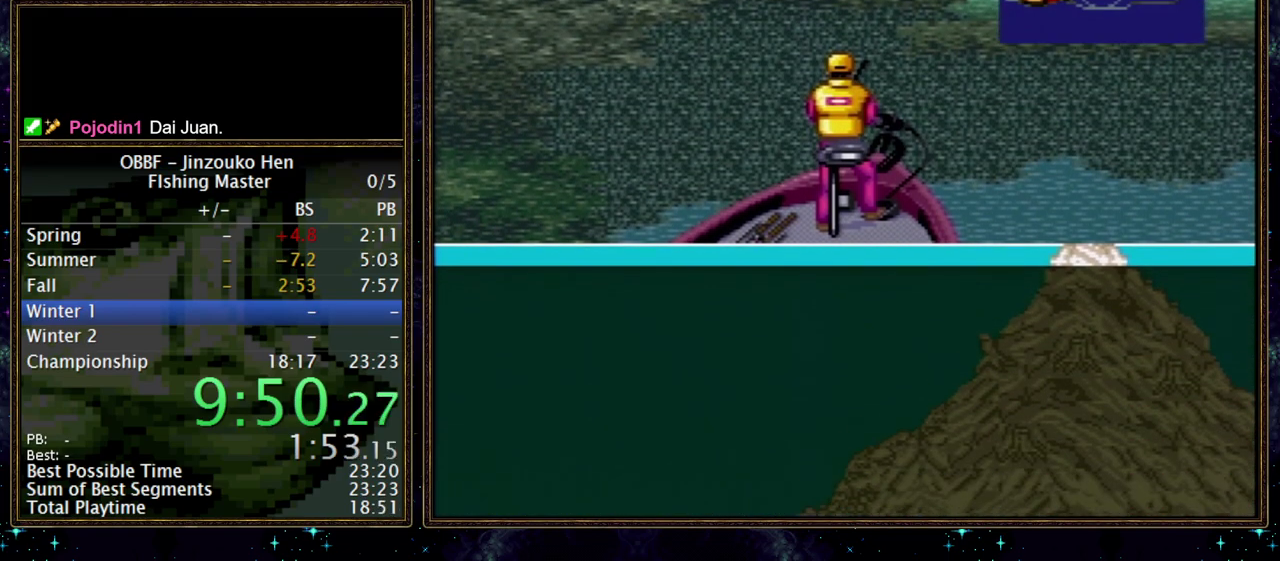
{"buttons": ["X"], "events": [[250, "X", "down"]]}